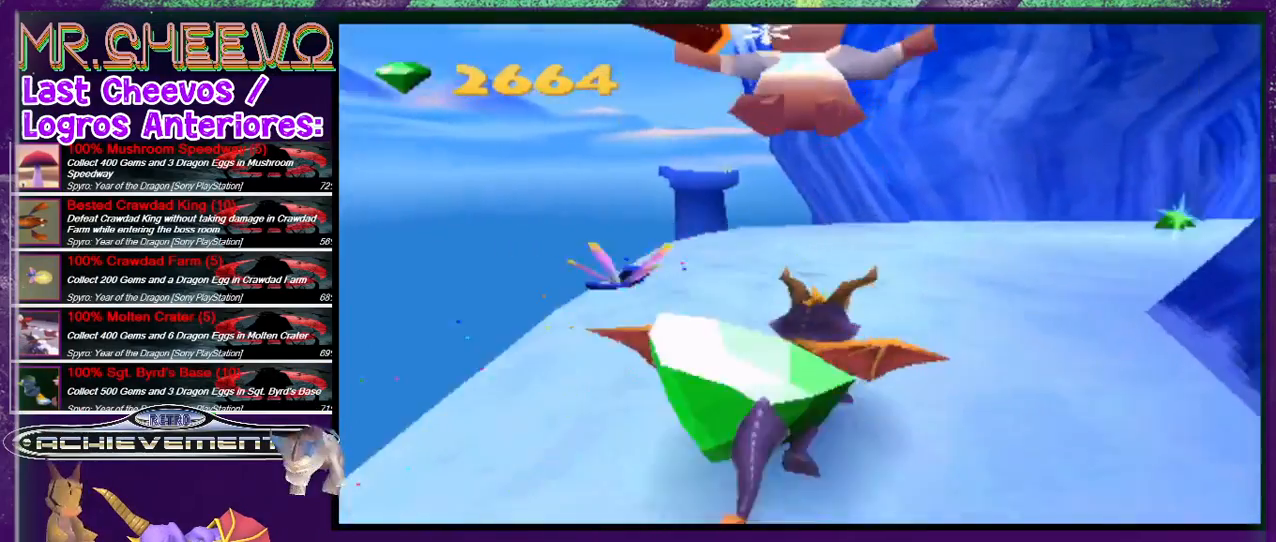
Gameplay with a controller (PlayStation layout); each line is a JSON object with the inputs held at the frame after it. "events" lists button and stick changes between this image and that frame as [ms after this image, input, new state], when the widget could be followed in between. Not read: L3 R3 left_stick right_stick.
{"buttons": ["DPAD_UP"], "events": [[33, "L2", "down"], [266, "L2", "up"], [500, "DPAD_UP", "down"]]}
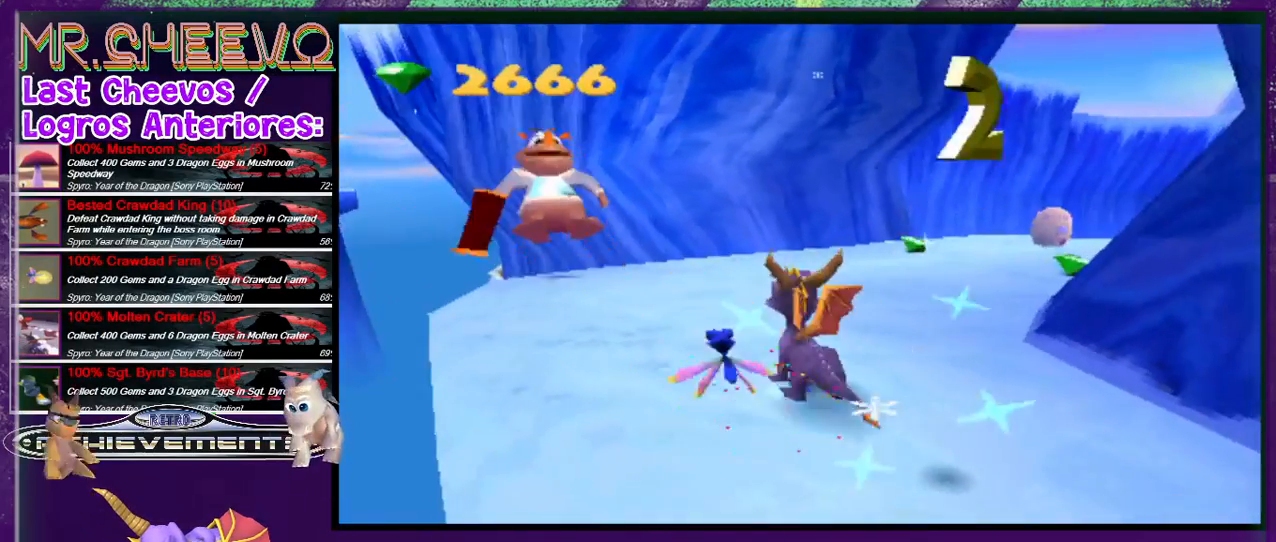
{"buttons": ["L2", "DPAD_UP"], "events": [[100, "DPAD_LEFT", "down"], [100, "L2", "down"], [233, "DPAD_LEFT", "up"]]}
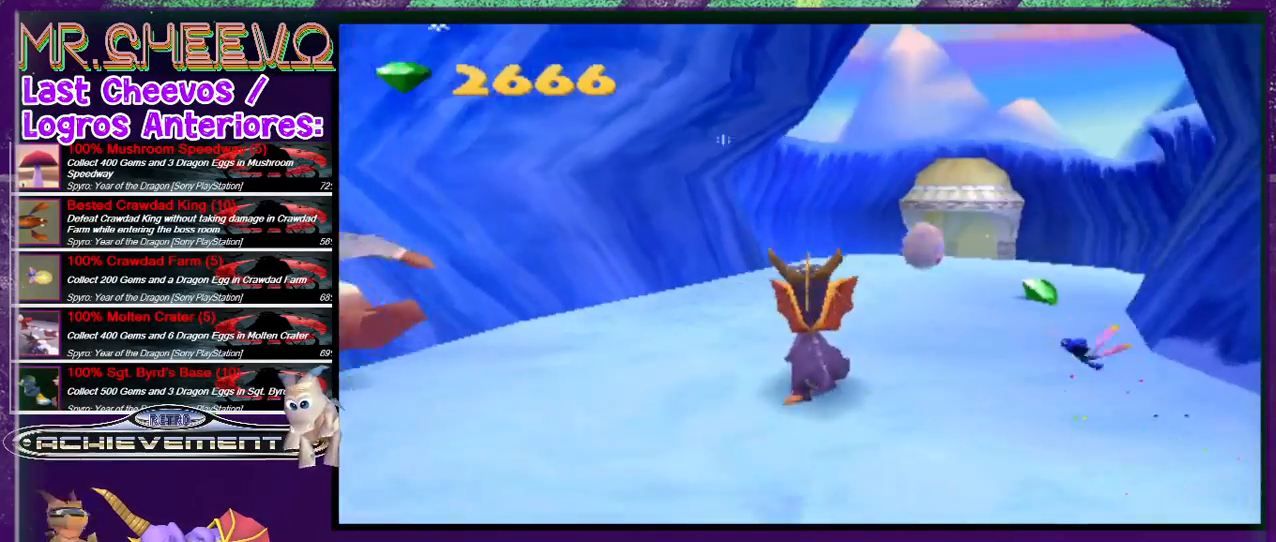
{"buttons": ["DPAD_UP", "DPAD_LEFT"], "events": [[66, "DPAD_RIGHT", "down"], [166, "DPAD_RIGHT", "up"], [333, "L2", "up"], [400, "DPAD_LEFT", "down"]]}
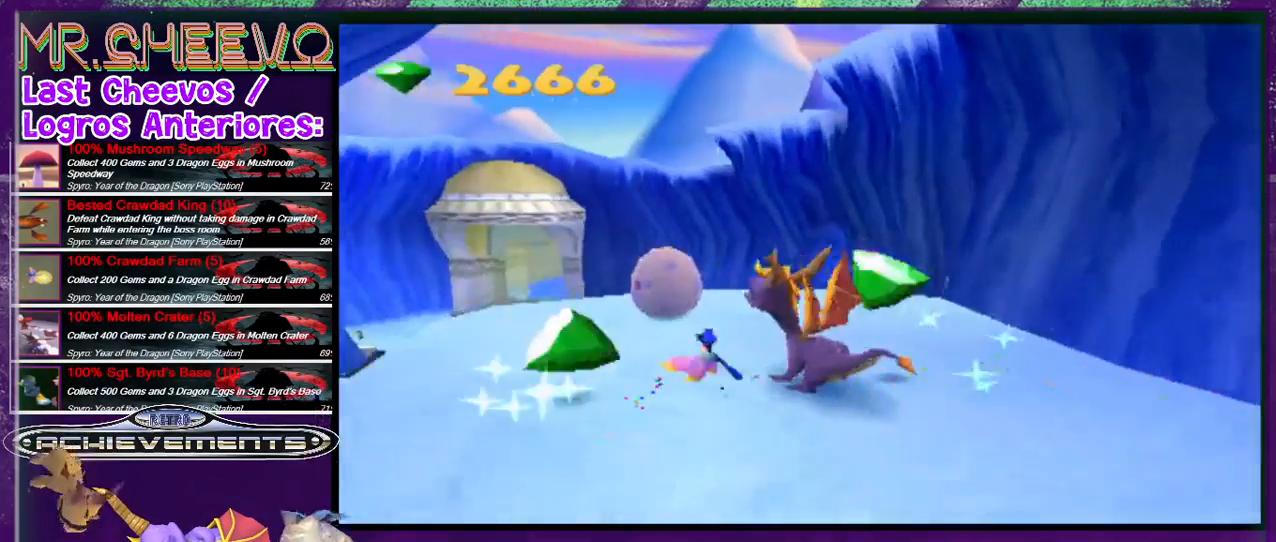
{"buttons": [], "events": [[133, "DPAD_LEFT", "up"], [266, "DPAD_UP", "up"]]}
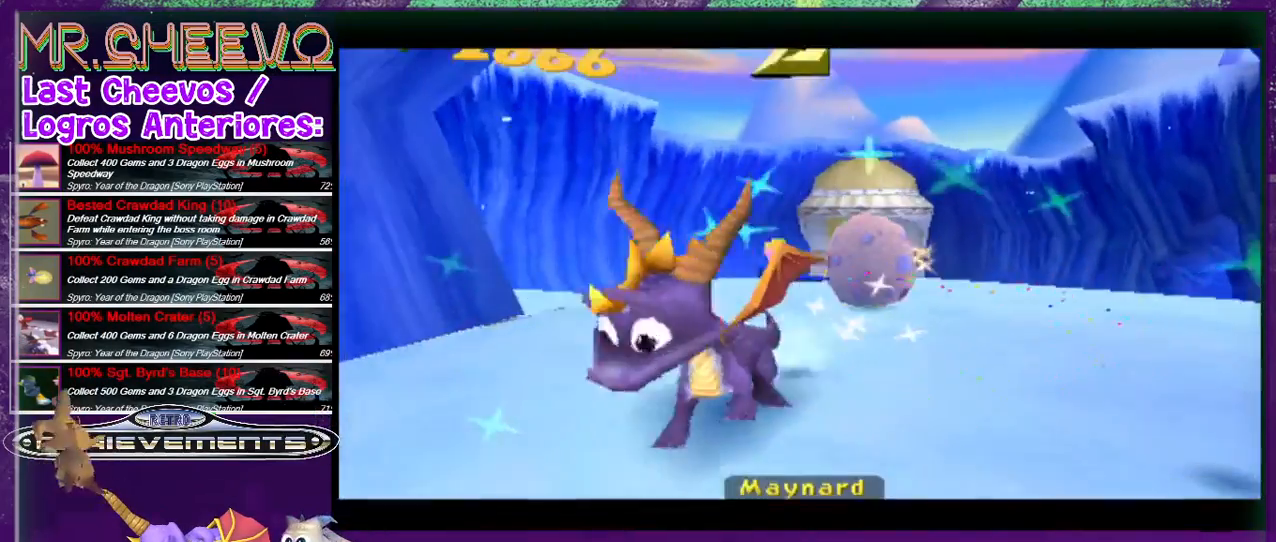
{"buttons": [], "events": []}
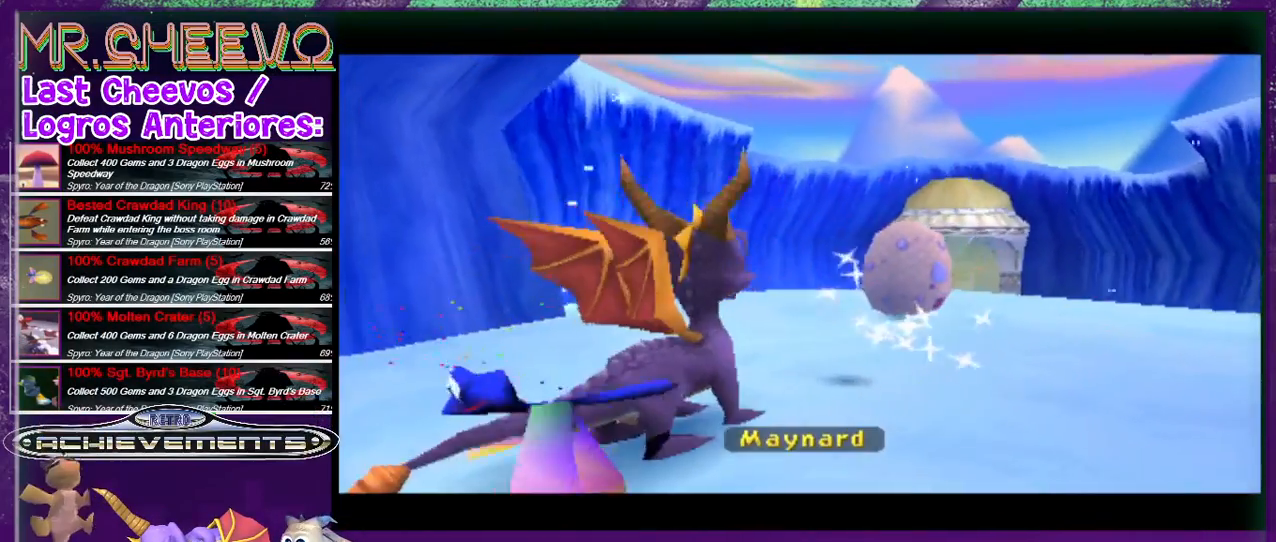
{"buttons": [], "events": [[66, "CROSS", "down"], [166, "CROSS", "up"]]}
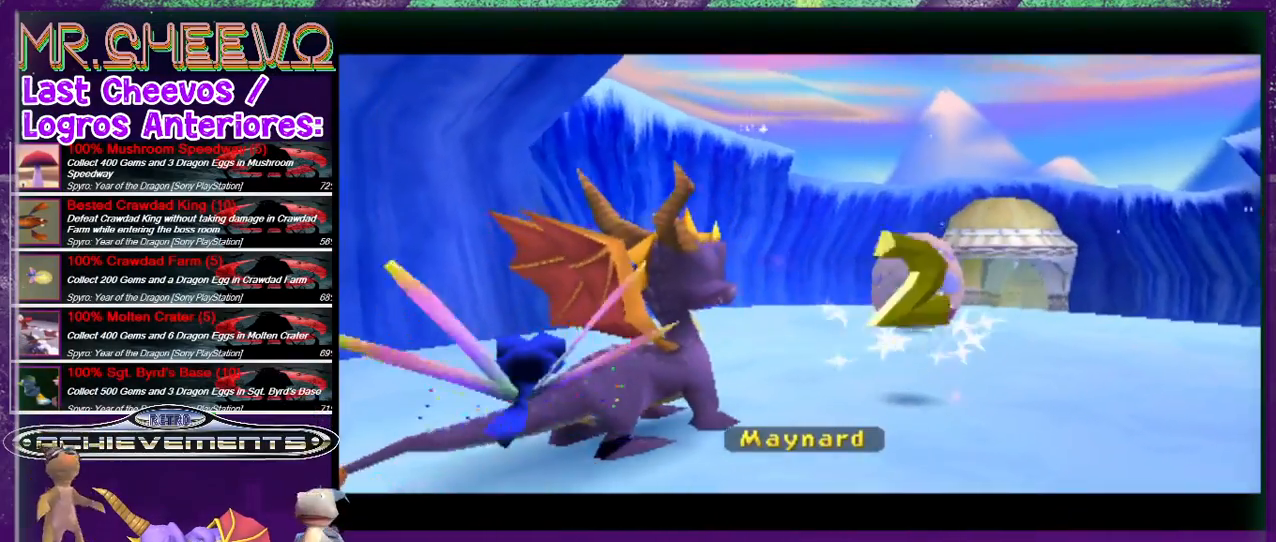
{"buttons": [], "events": []}
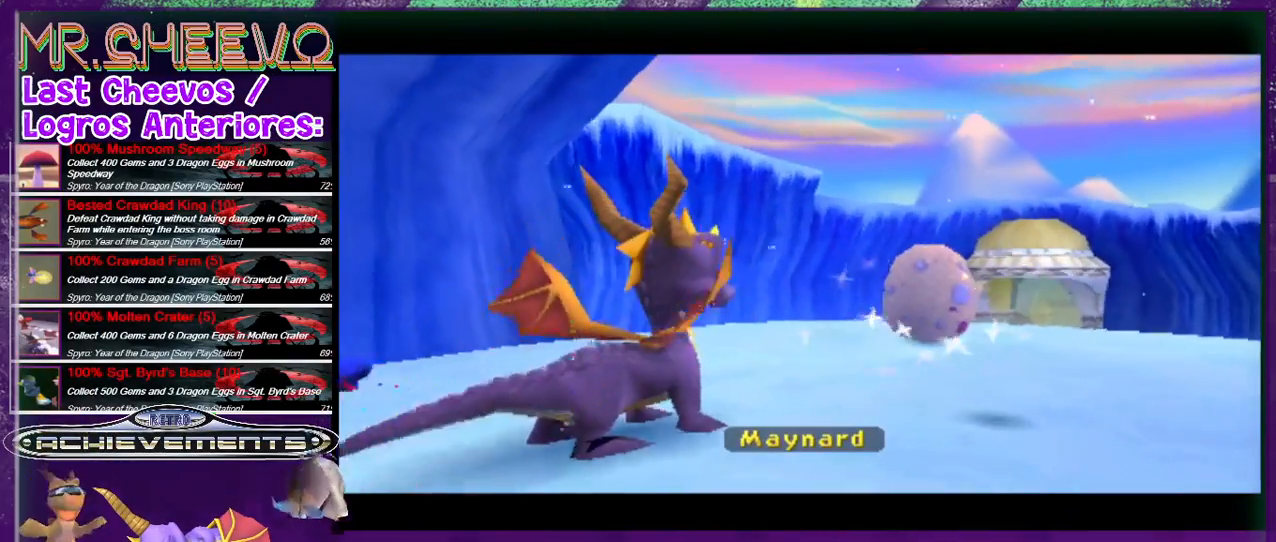
{"buttons": [], "events": []}
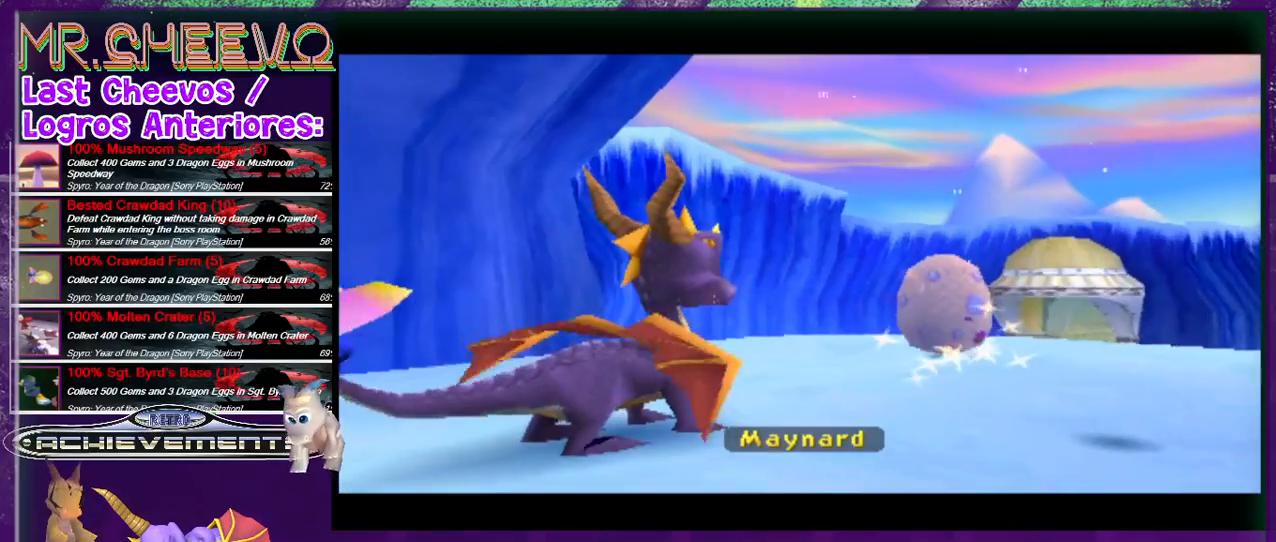
{"buttons": [], "events": []}
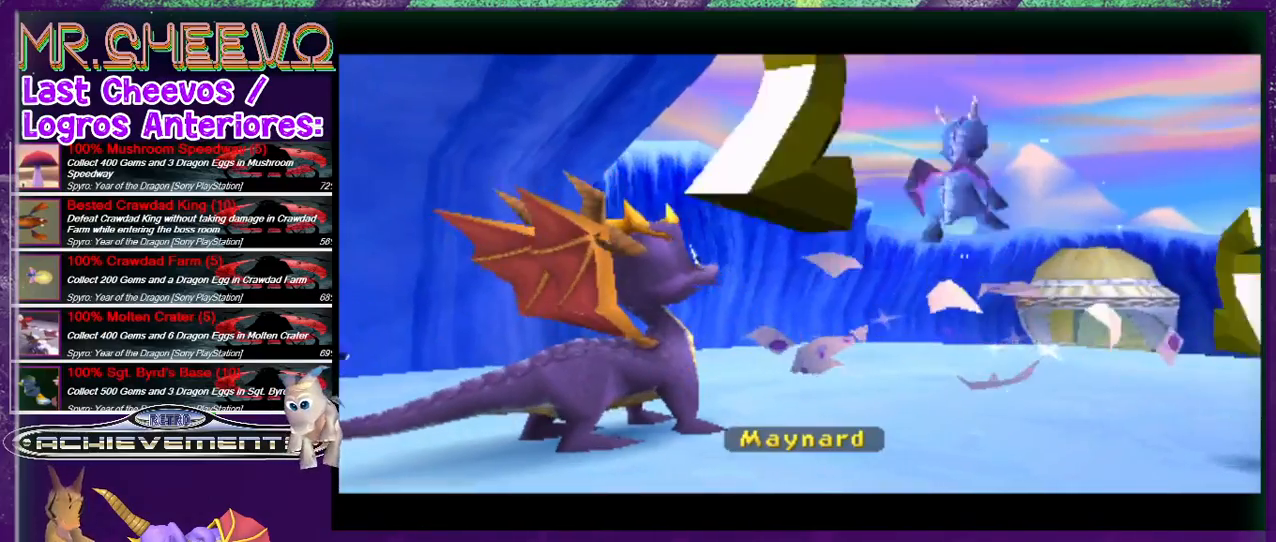
{"buttons": [], "events": []}
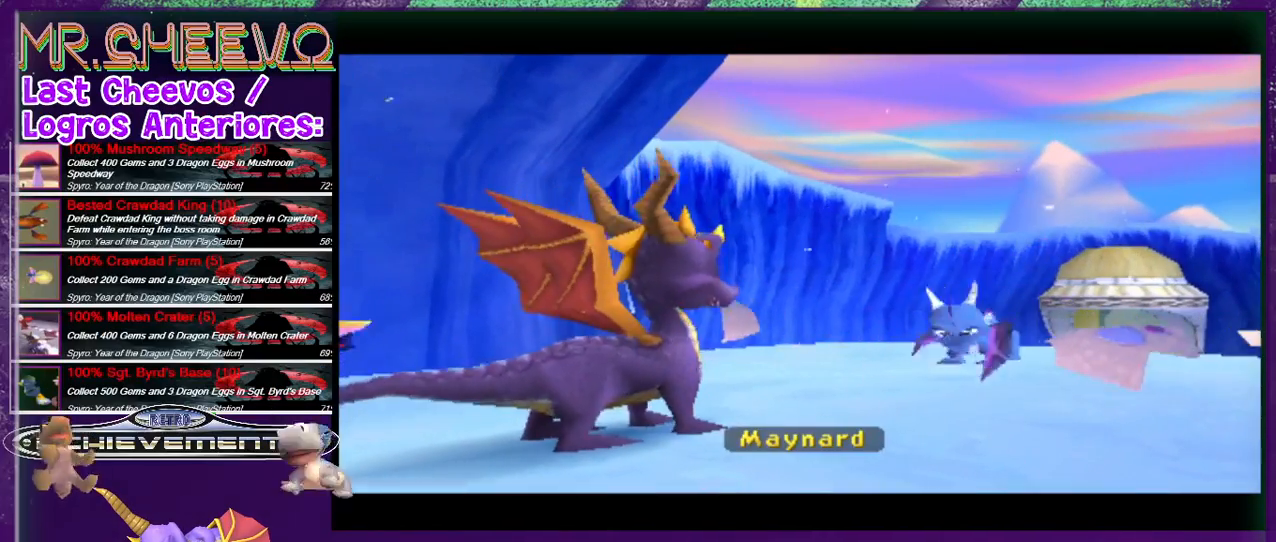
{"buttons": [], "events": [[200, "CROSS", "down"], [333, "CROSS", "up"], [433, "CROSS", "down"], [466, "CROSS", "up"]]}
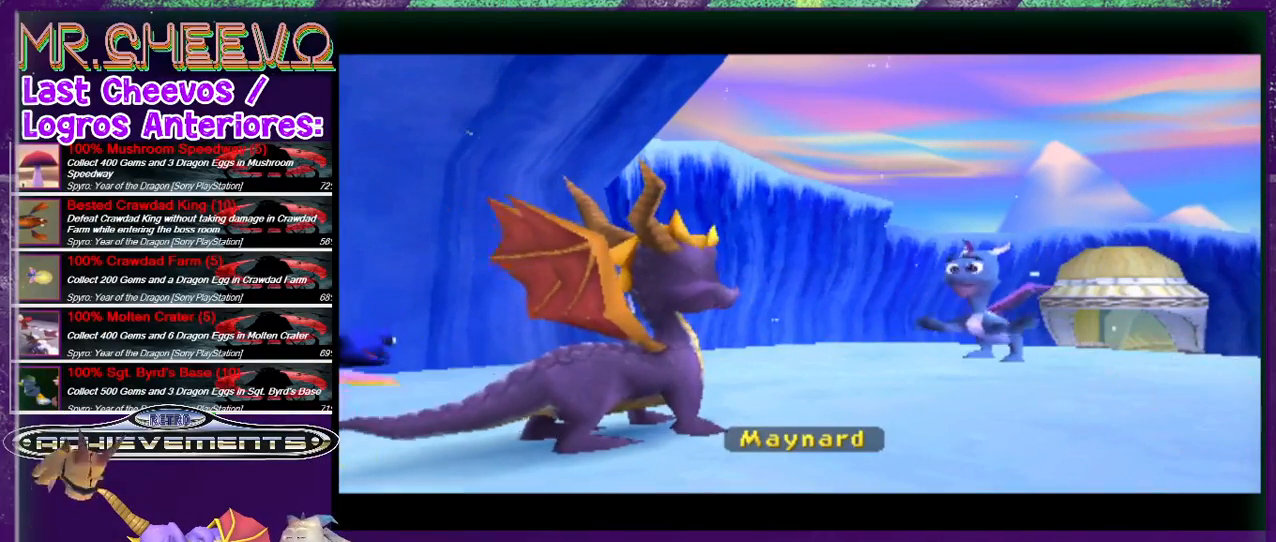
{"buttons": [], "events": [[66, "CROSS", "down"], [133, "CROSS", "up"]]}
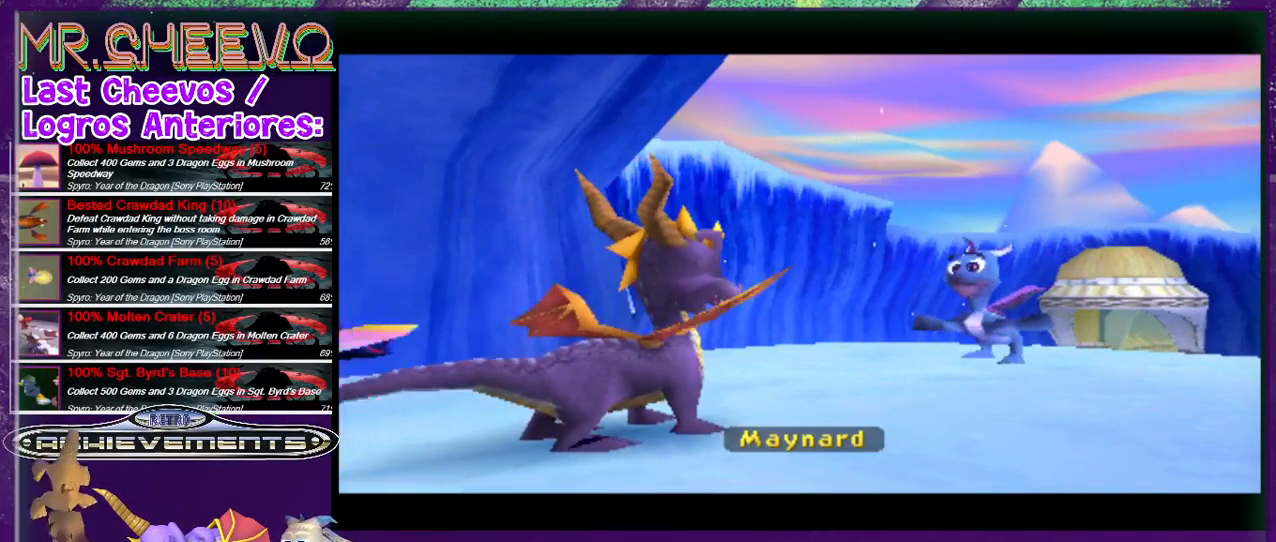
{"buttons": ["CROSS", "DPAD_UP"], "events": [[100, "DPAD_RIGHT", "down"], [333, "DPAD_RIGHT", "up"], [333, "DPAD_UP", "down"], [466, "CROSS", "down"]]}
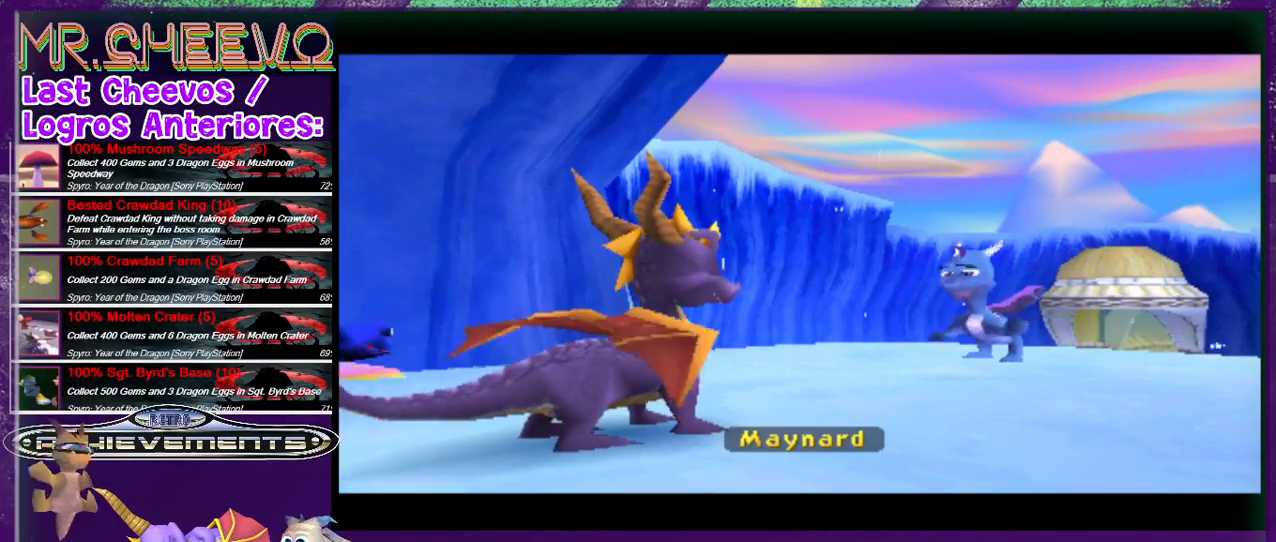
{"buttons": [], "events": [[33, "DPAD_RIGHT", "down"], [66, "DPAD_RIGHT", "up"], [66, "DPAD_UP", "up"], [200, "CROSS", "up"]]}
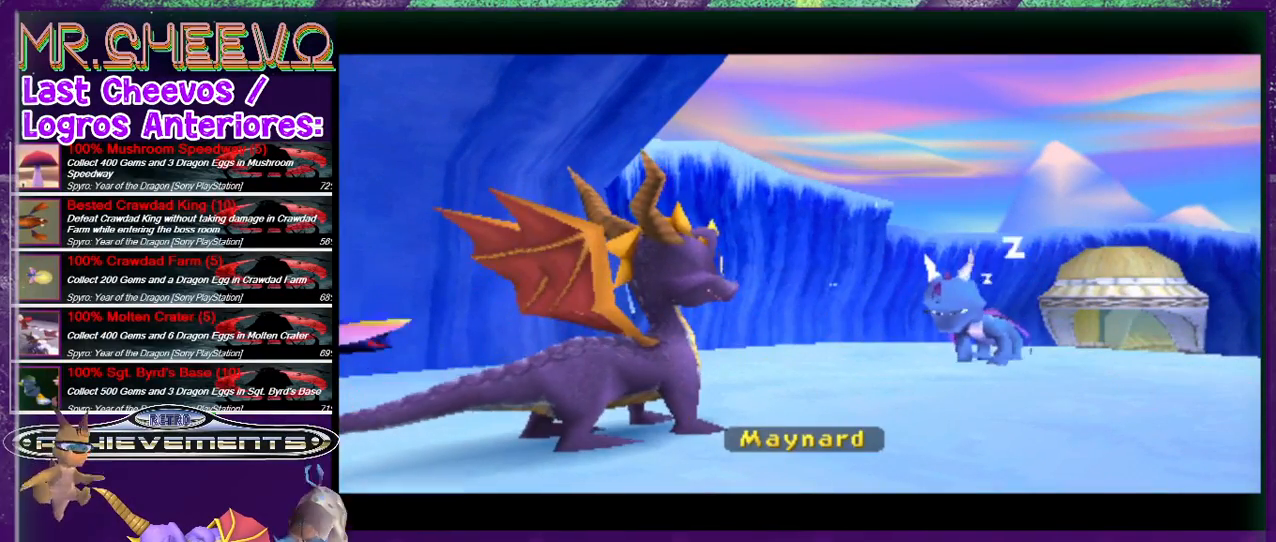
{"buttons": ["CROSS"], "events": [[333, "CROSS", "down"]]}
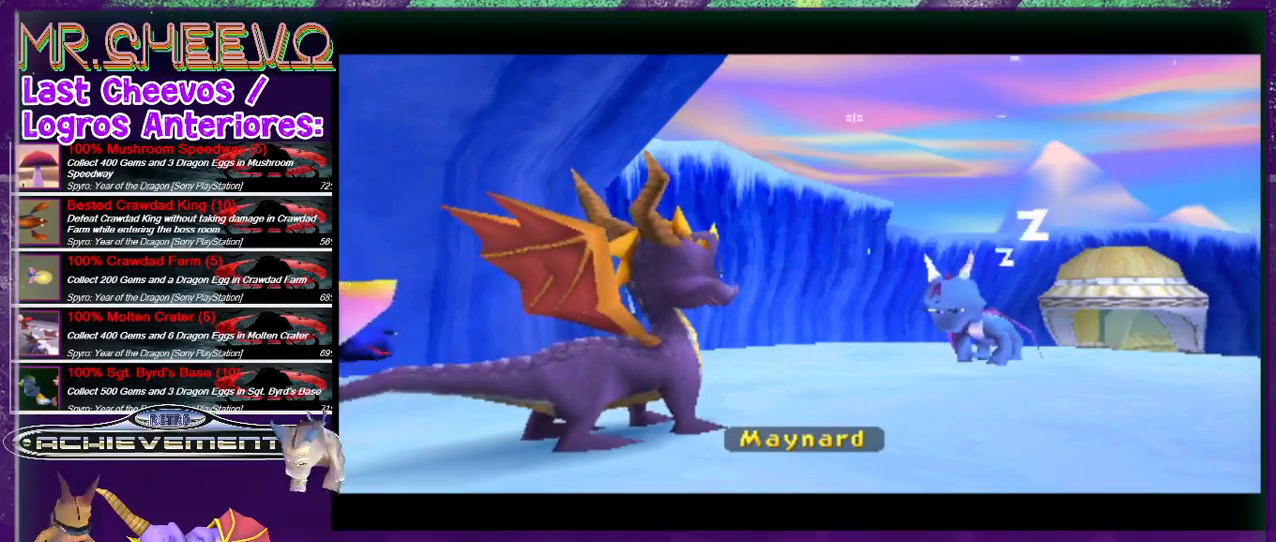
{"buttons": [], "events": [[100, "CROSS", "up"], [133, "CROSS", "down"], [233, "CROSS", "up"], [266, "CROSS", "down"], [400, "CROSS", "up"]]}
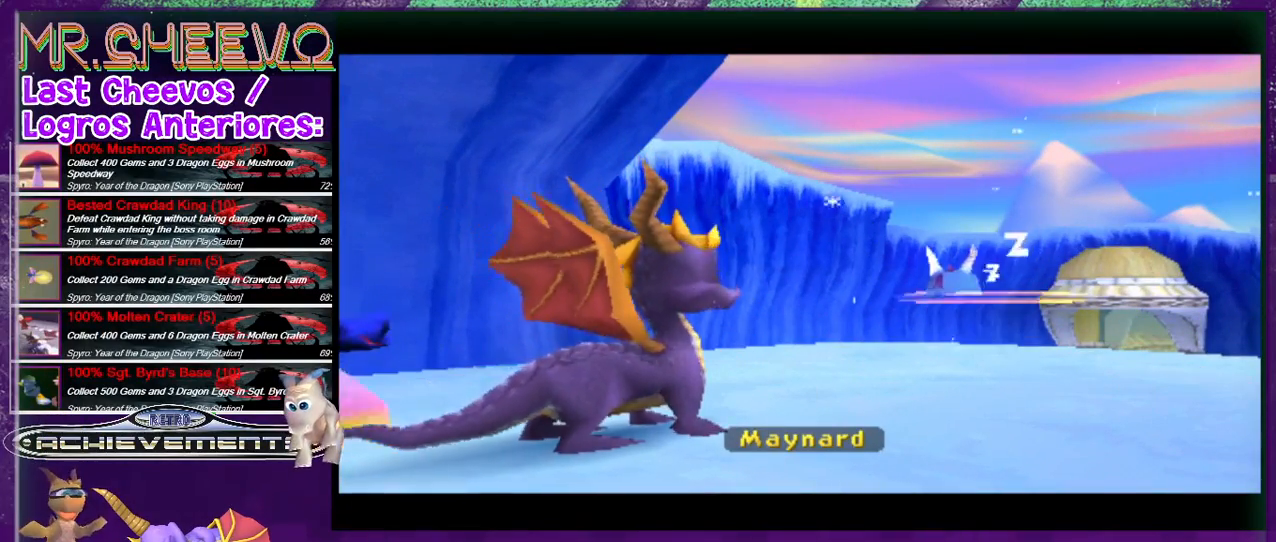
{"buttons": ["DPAD_UP", "DPAD_RIGHT"], "events": [[133, "DPAD_RIGHT", "down"], [233, "DPAD_UP", "down"]]}
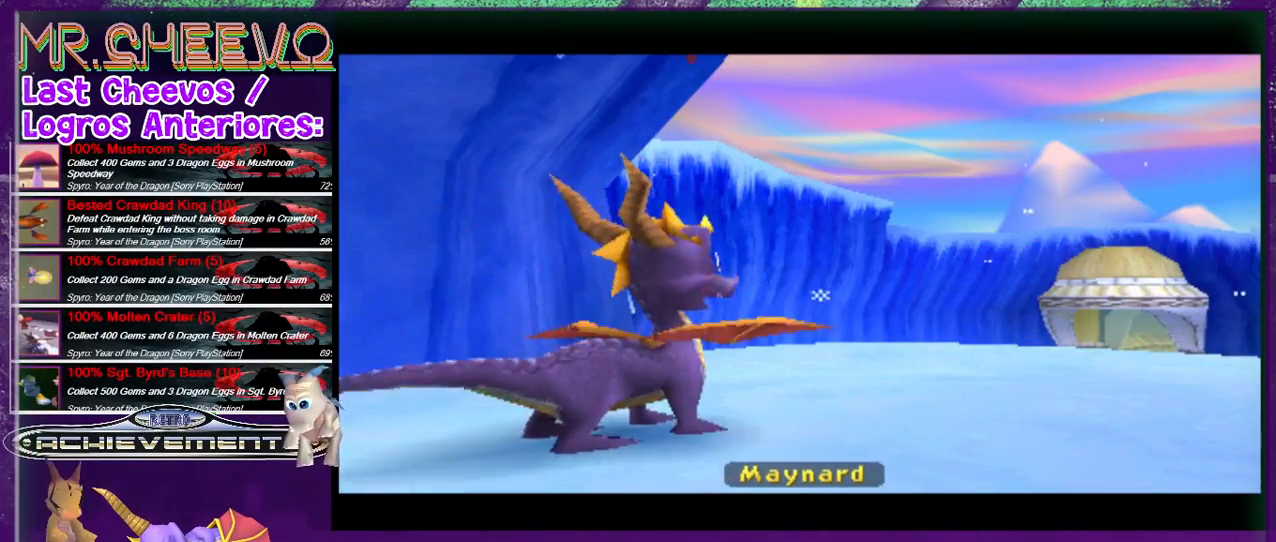
{"buttons": [], "events": [[66, "DPAD_RIGHT", "up"], [66, "DPAD_UP", "up"], [66, "R2", "down"], [333, "DPAD_RIGHT", "down"], [333, "DPAD_UP", "down"], [333, "R2", "up"], [466, "DPAD_RIGHT", "up"], [466, "DPAD_UP", "up"]]}
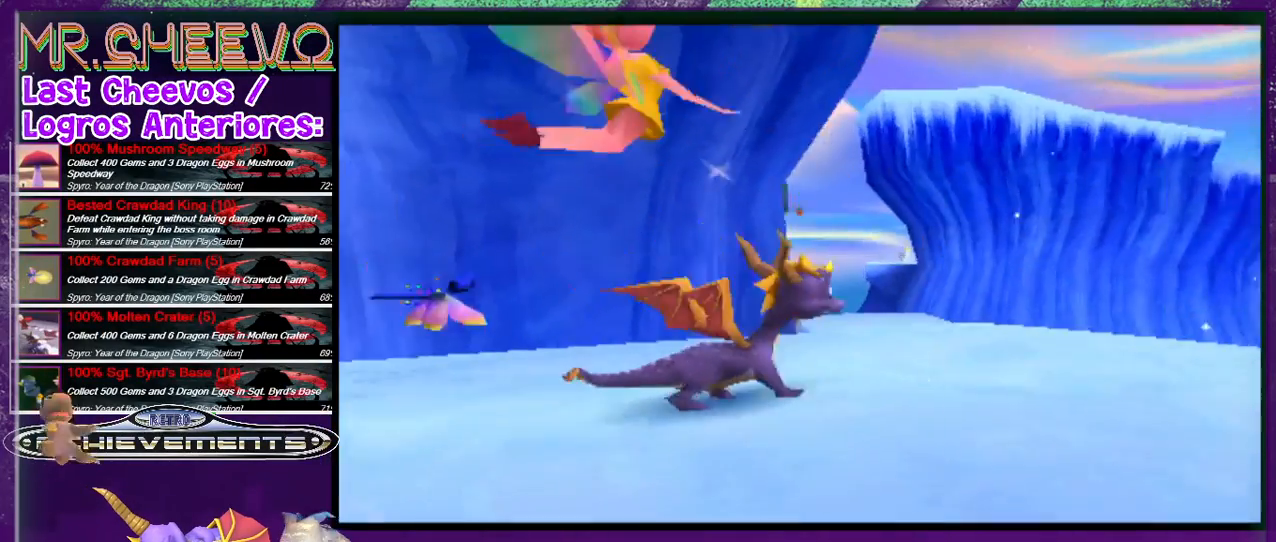
{"buttons": ["DPAD_UP"], "events": [[166, "R2", "down"], [266, "DPAD_RIGHT", "down"], [366, "DPAD_UP", "down"], [400, "DPAD_RIGHT", "up"], [466, "R2", "up"]]}
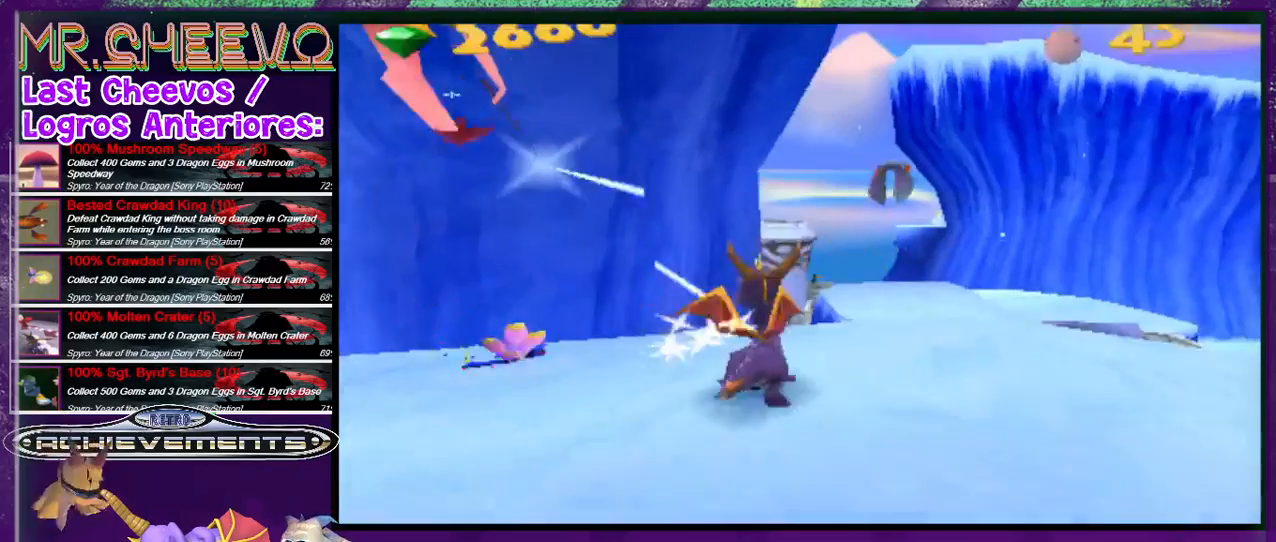
{"buttons": ["R2"], "events": [[66, "DPAD_UP", "up"], [400, "R2", "down"]]}
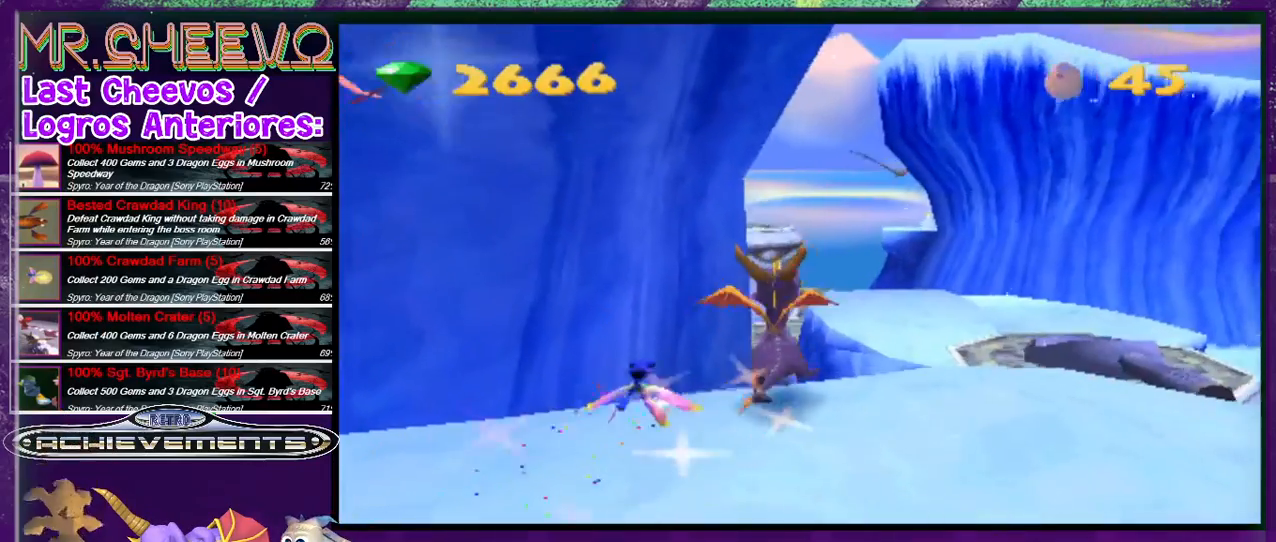
{"buttons": [], "events": [[33, "R2", "up"]]}
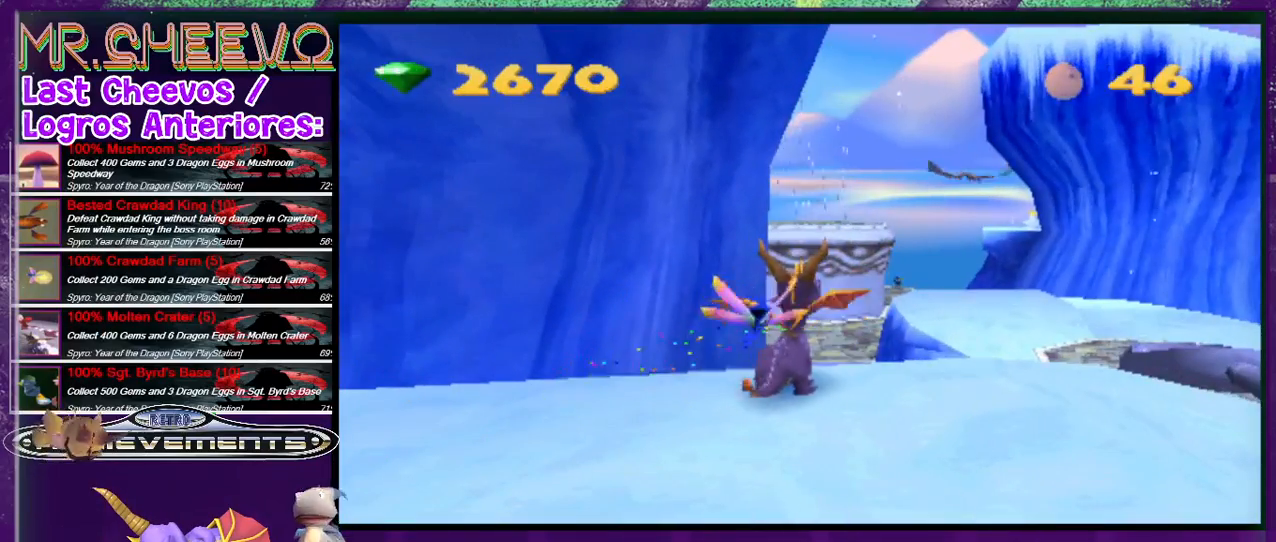
{"buttons": ["L2", "DPAD_RIGHT"], "events": [[100, "L2", "down"], [333, "DPAD_RIGHT", "down"]]}
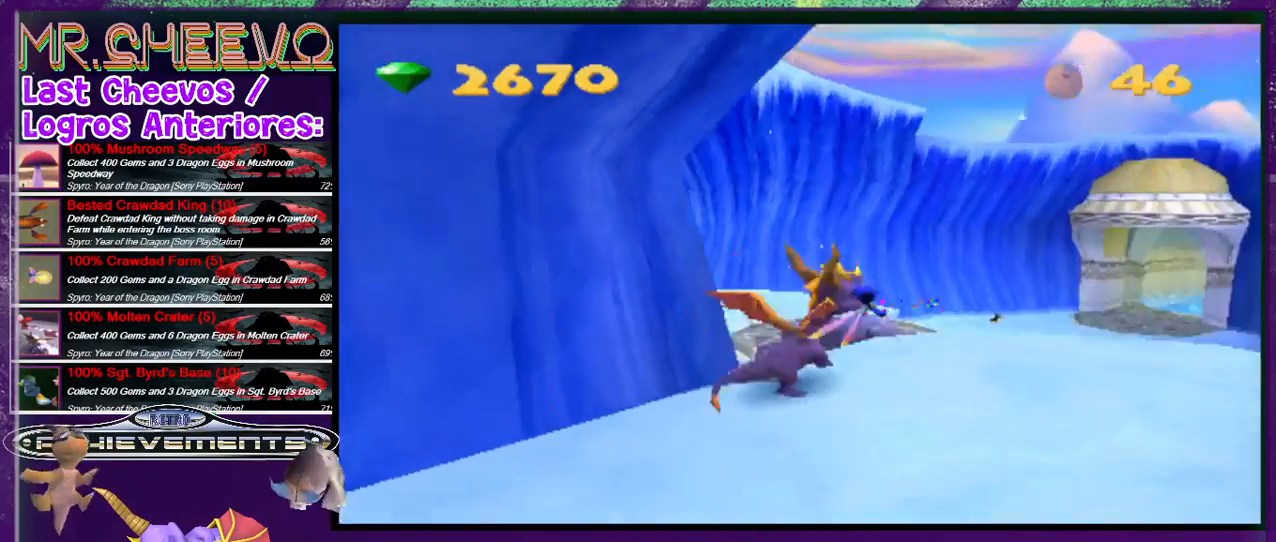
{"buttons": ["DPAD_UP"], "events": [[166, "DPAD_RIGHT", "up"], [266, "L2", "up"], [366, "DPAD_RIGHT", "down"], [466, "DPAD_RIGHT", "up"], [466, "DPAD_UP", "down"]]}
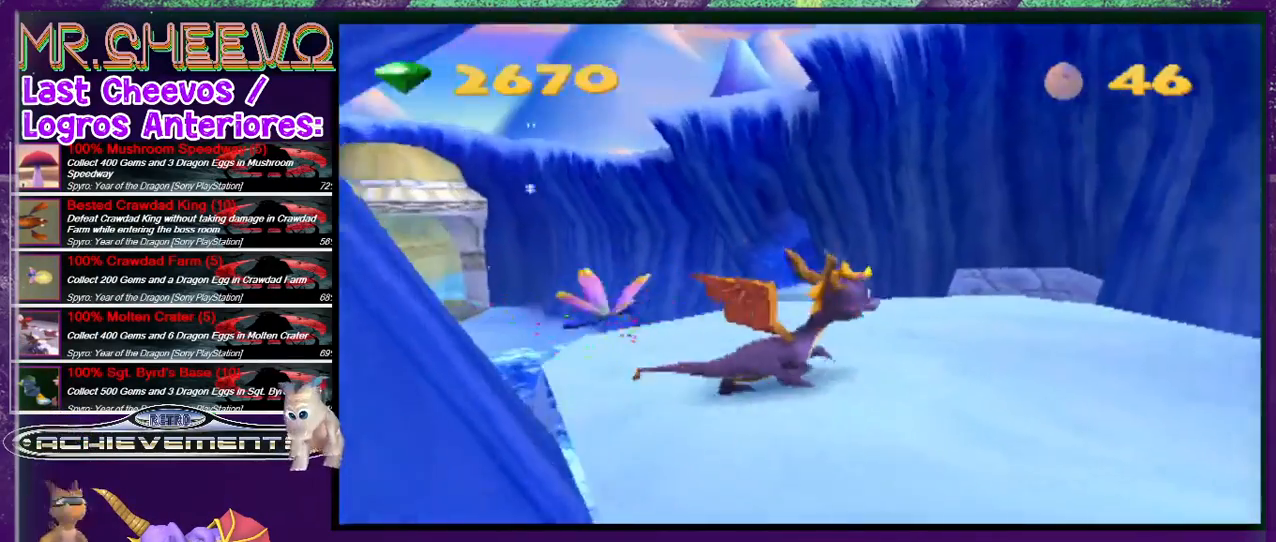
{"buttons": ["CROSS", "DPAD_UP"], "events": [[166, "DPAD_LEFT", "down"], [366, "DPAD_LEFT", "up"], [400, "CROSS", "down"]]}
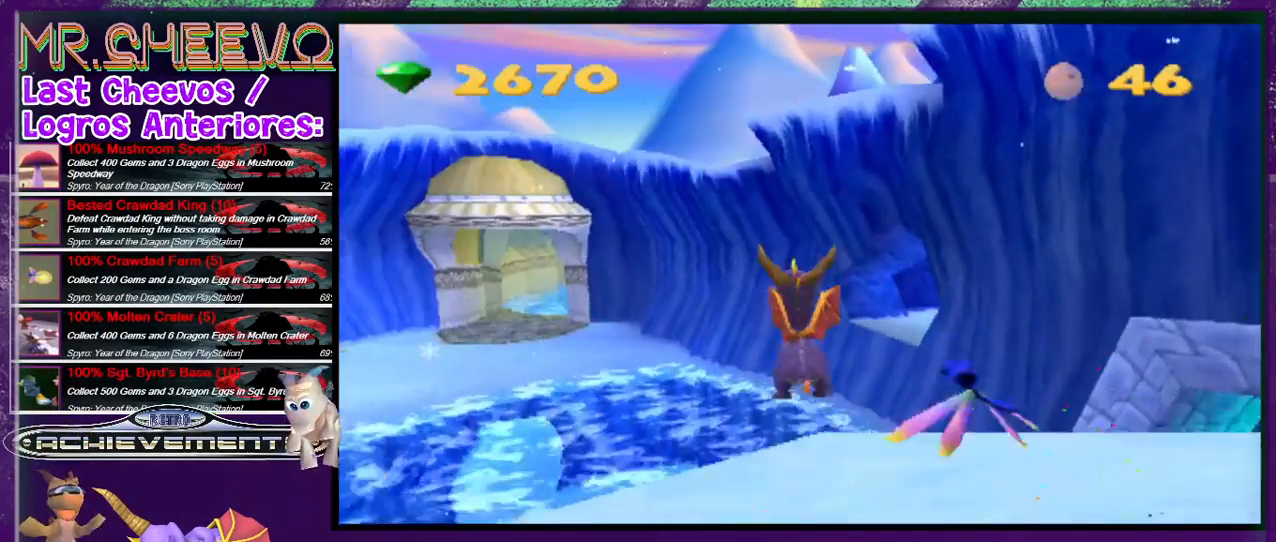
{"buttons": ["DPAD_UP"], "events": [[266, "DPAD_RIGHT", "down"], [300, "DPAD_UP", "up"], [366, "DPAD_UP", "down"], [433, "DPAD_RIGHT", "up"], [466, "CROSS", "up"]]}
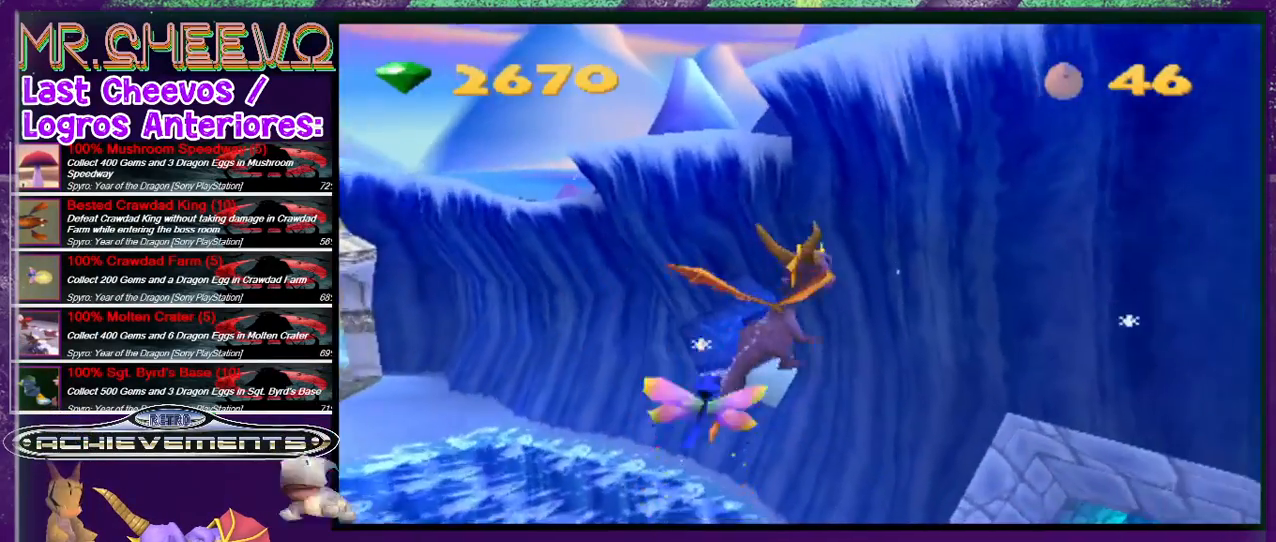
{"buttons": ["DPAD_DOWN", "DPAD_RIGHT"], "events": [[100, "CROSS", "down"], [200, "DPAD_RIGHT", "down"], [266, "CROSS", "up"], [266, "DPAD_UP", "up"], [333, "DPAD_DOWN", "down"]]}
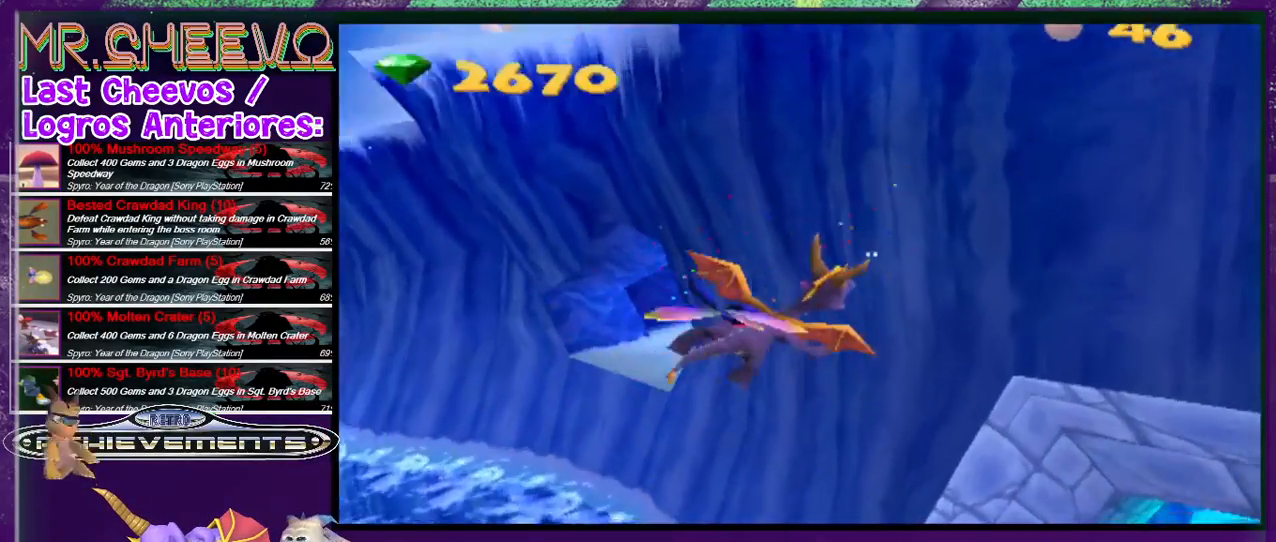
{"buttons": [], "events": [[400, "DPAD_DOWN", "up"], [466, "DPAD_RIGHT", "up"]]}
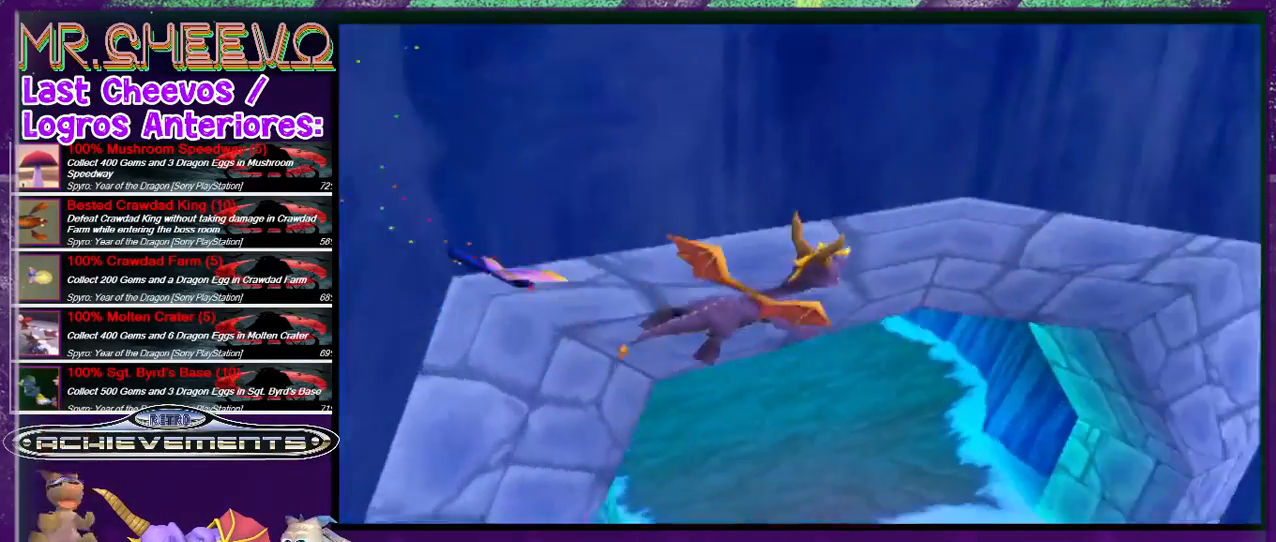
{"buttons": ["DPAD_UP", "DPAD_LEFT"], "events": [[133, "TRIANGLE", "down"], [166, "DPAD_UP", "down"], [233, "DPAD_LEFT", "down"], [233, "TRIANGLE", "up"]]}
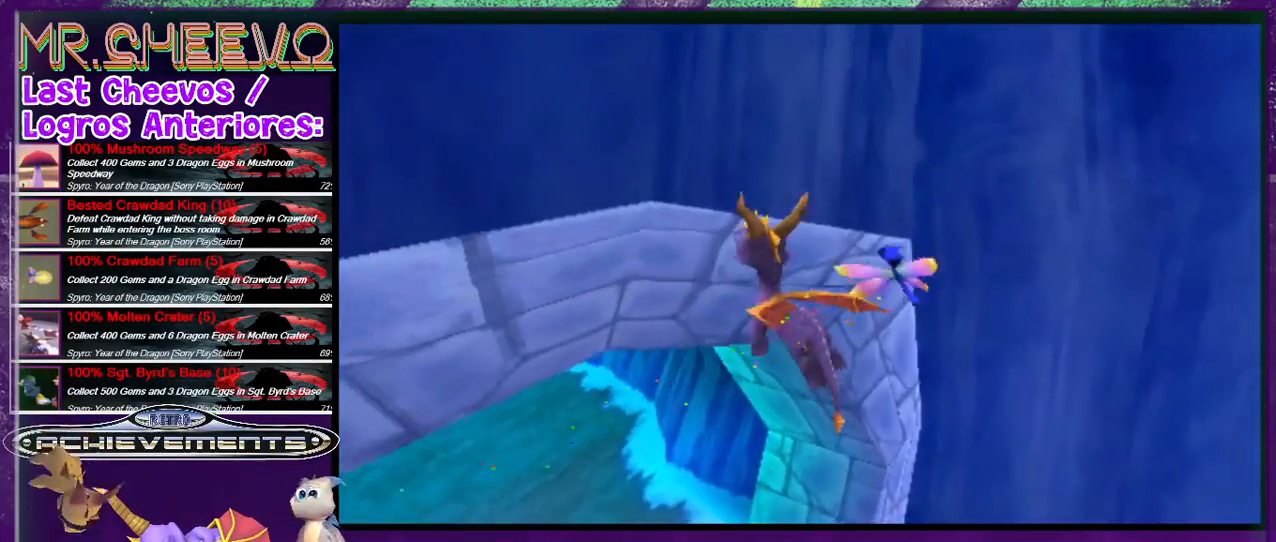
{"buttons": ["SQUARE", "DPAD_UP"], "events": [[333, "SQUARE", "down"], [366, "DPAD_LEFT", "up"]]}
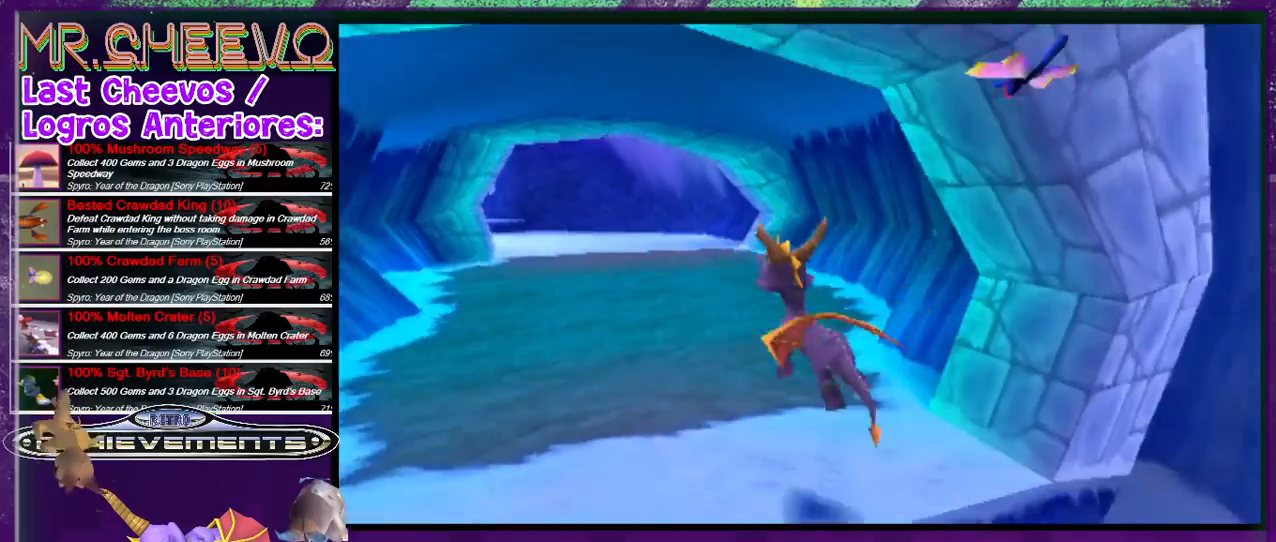
{"buttons": ["SQUARE", "DPAD_UP"], "events": [[366, "DPAD_LEFT", "down"], [500, "DPAD_LEFT", "up"]]}